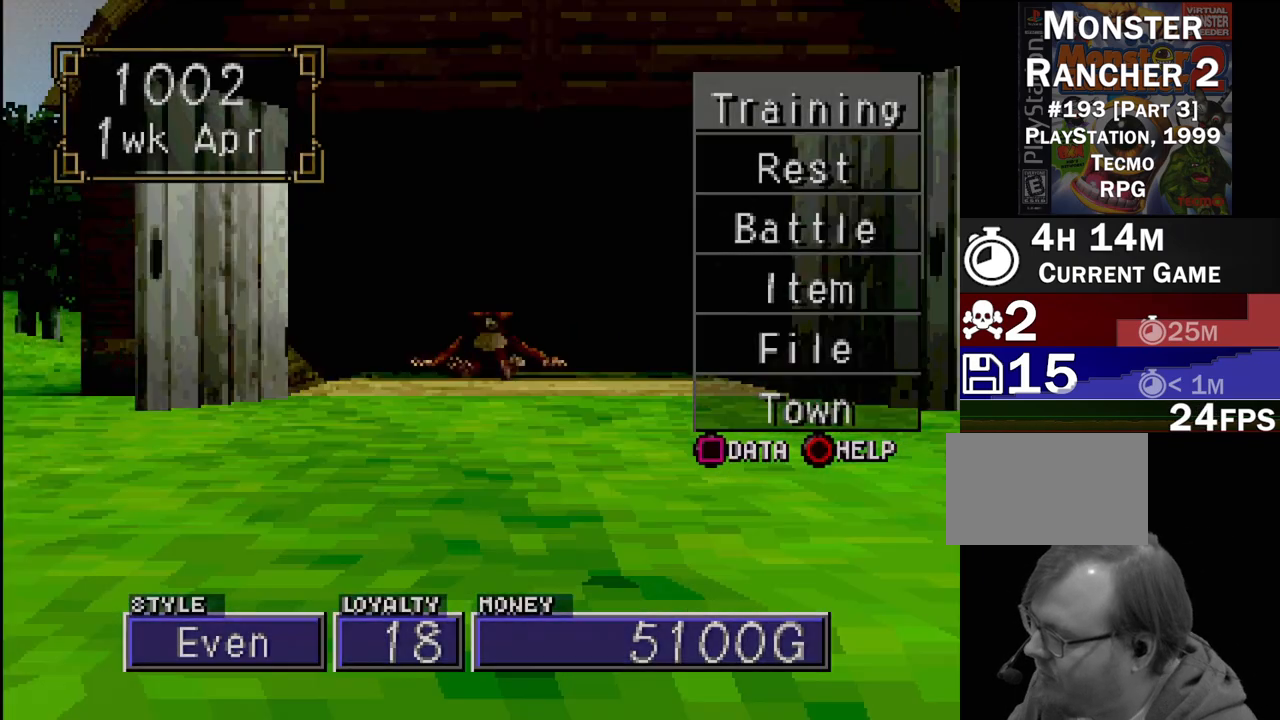
Gameplay with a controller (PlayStation layout); each line is a JSON object with the inputs held at the frame after it. "events" lists button and stick changes between this image and that frame as [ms after this image, input, new state], when the widget could be followed in between. Not read: L3 R3.
{"buttons": ["CROSS"], "events": [[433, "CROSS", "down"]]}
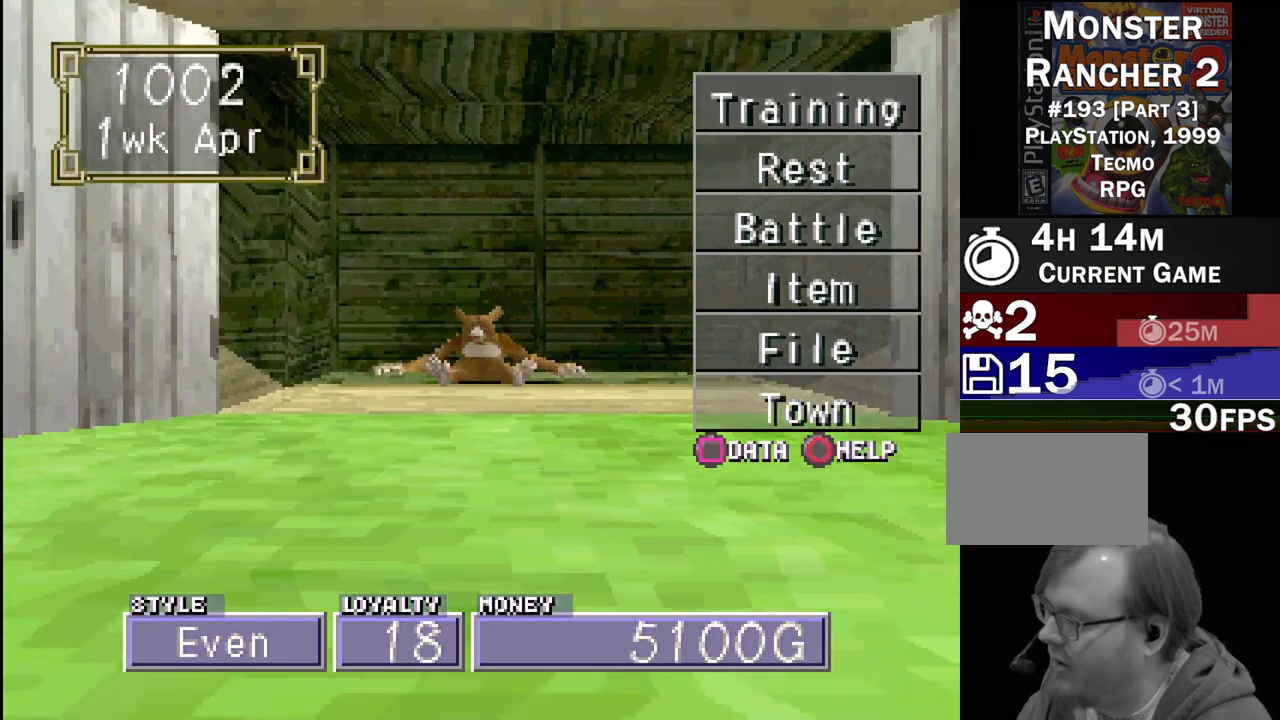
{"buttons": ["CROSS"], "events": []}
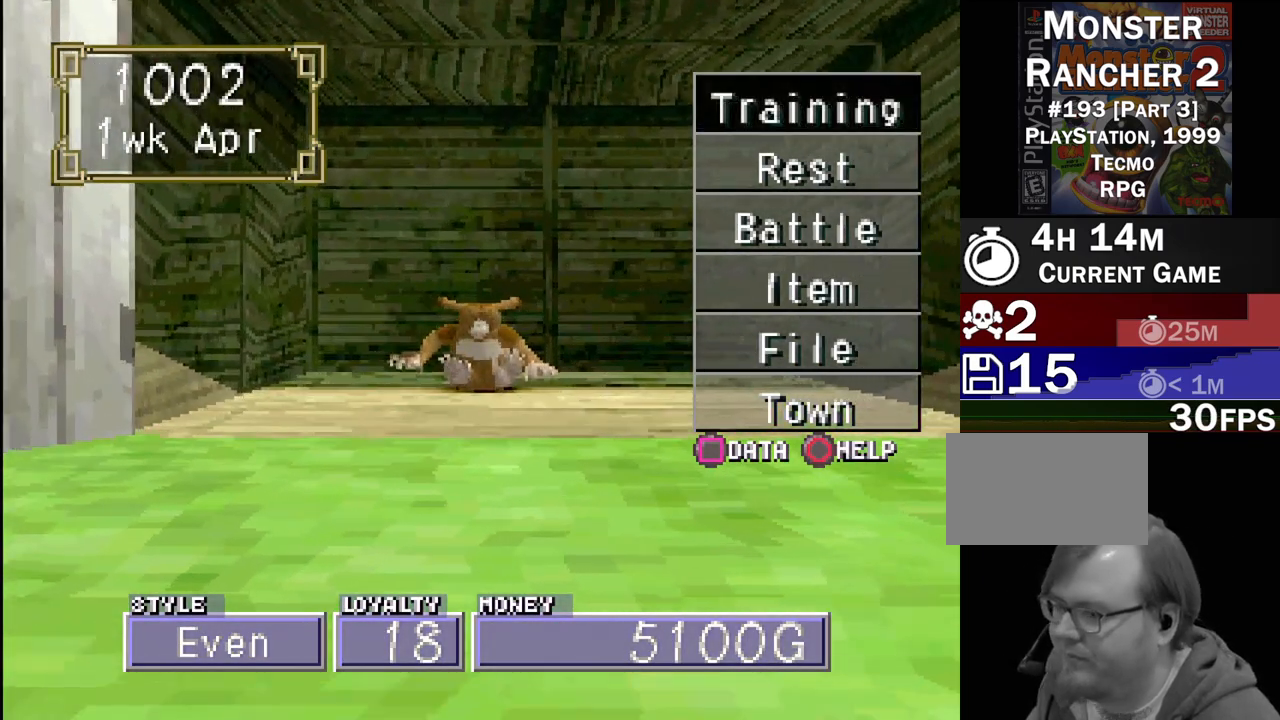
{"buttons": [], "events": [[117, "CROSS", "up"]]}
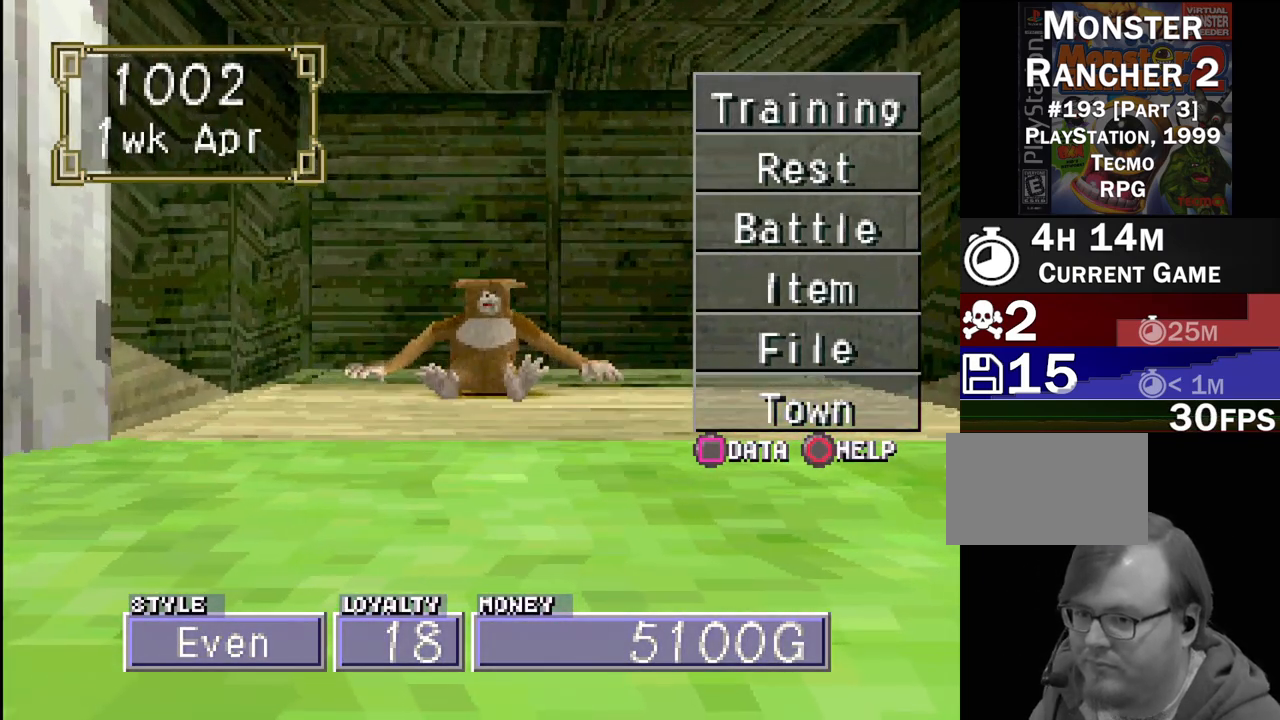
{"buttons": [], "events": []}
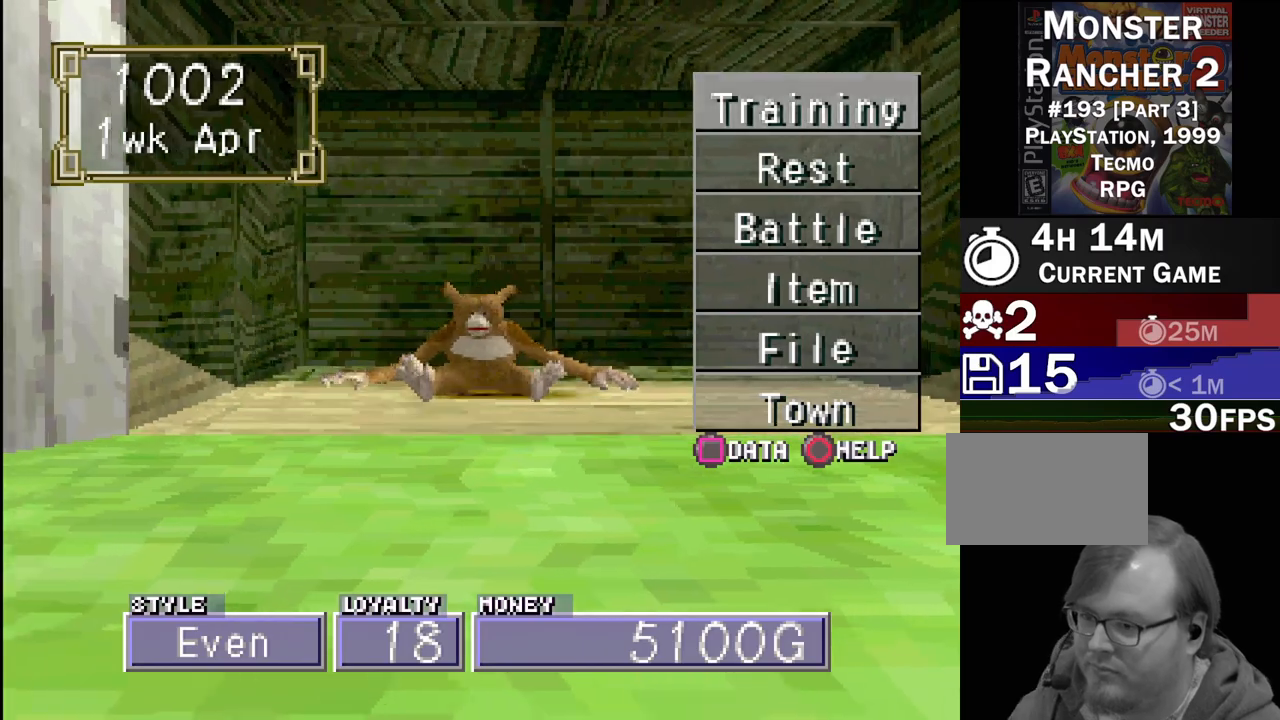
{"buttons": [], "events": []}
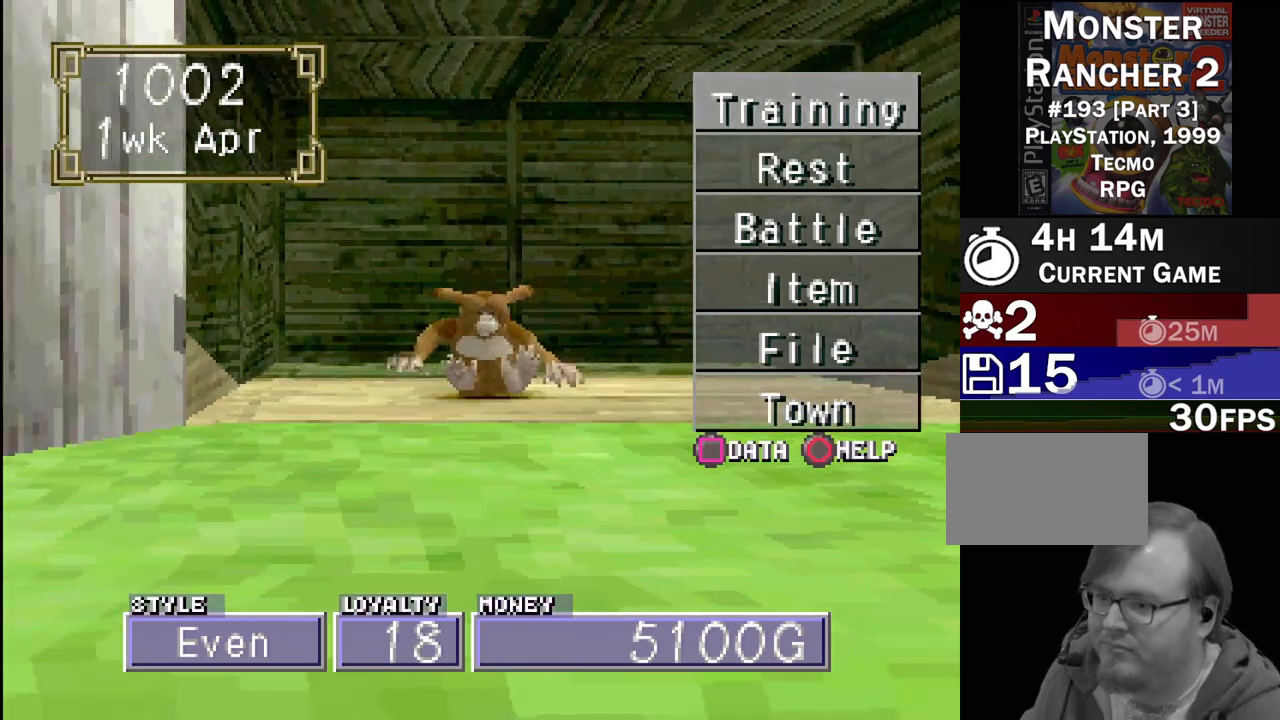
{"buttons": [], "events": []}
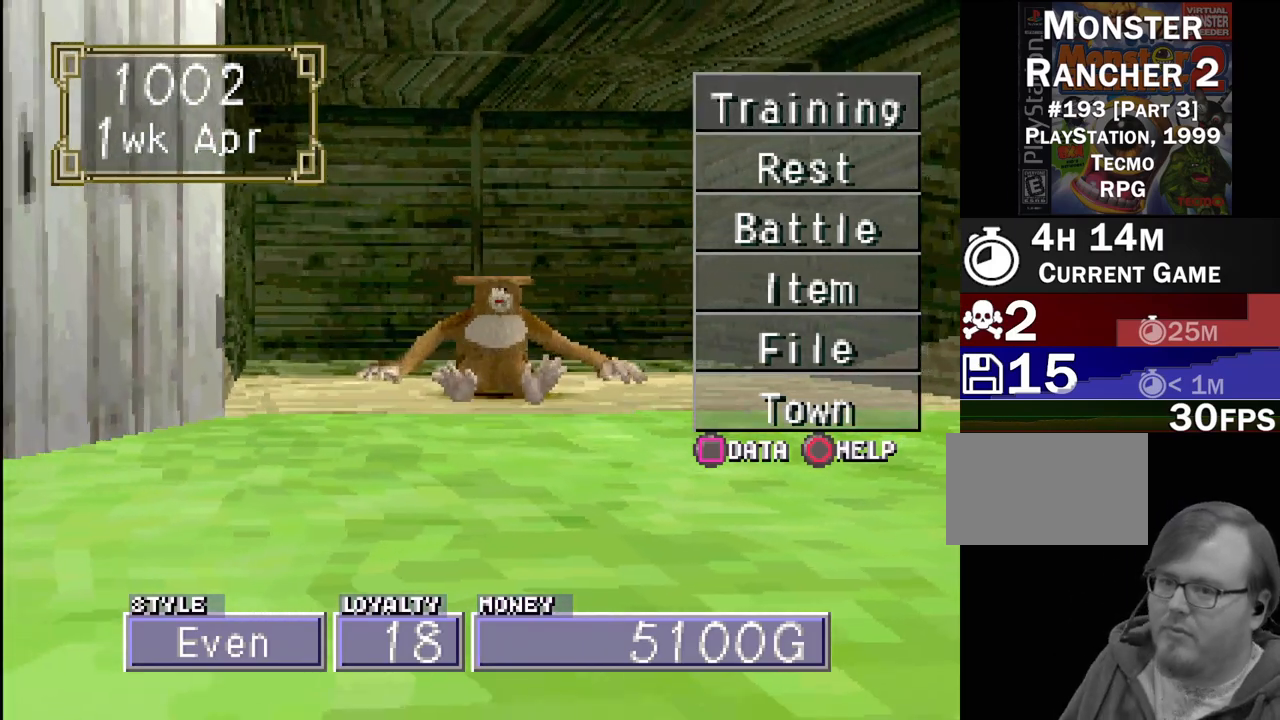
{"buttons": [], "events": []}
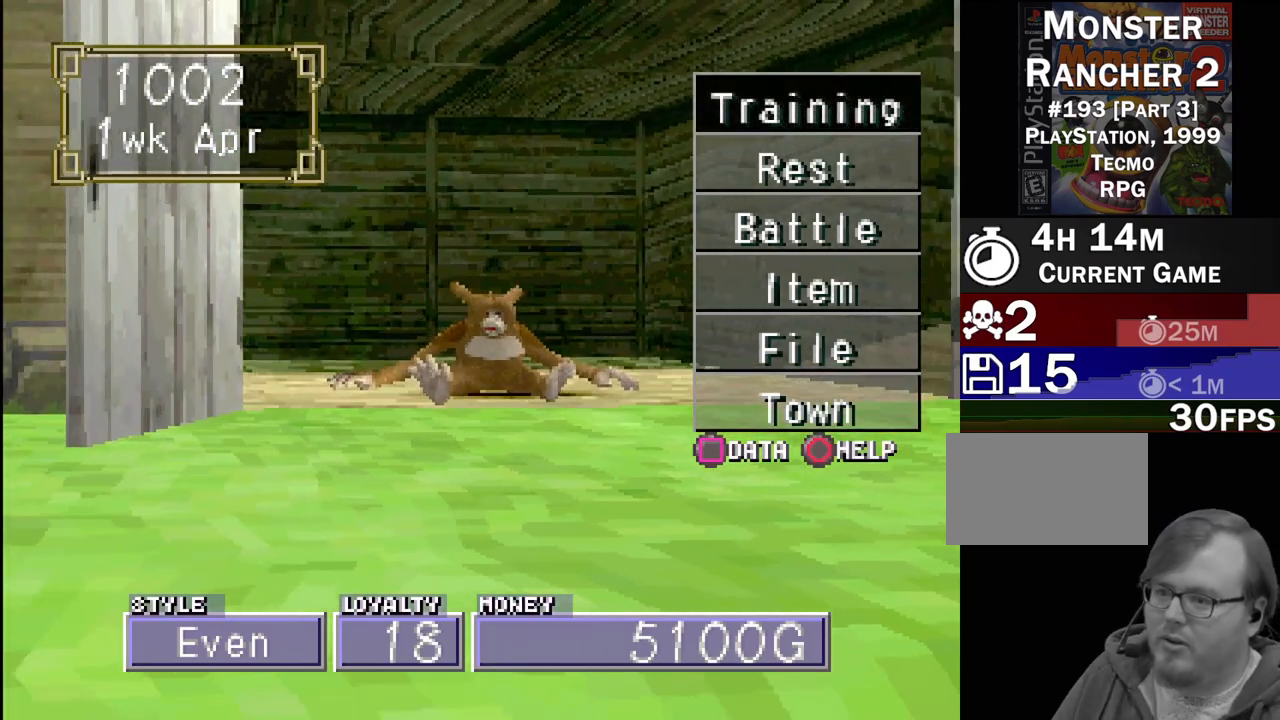
{"buttons": [], "events": []}
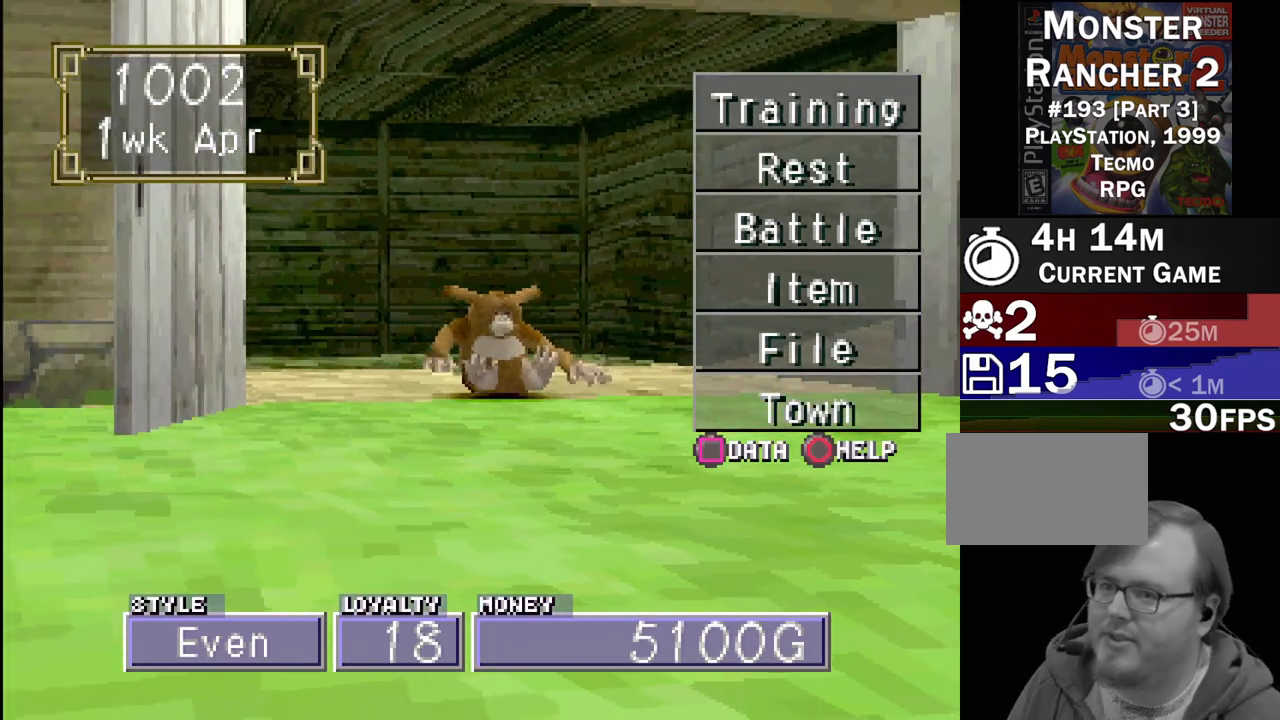
{"buttons": [], "events": []}
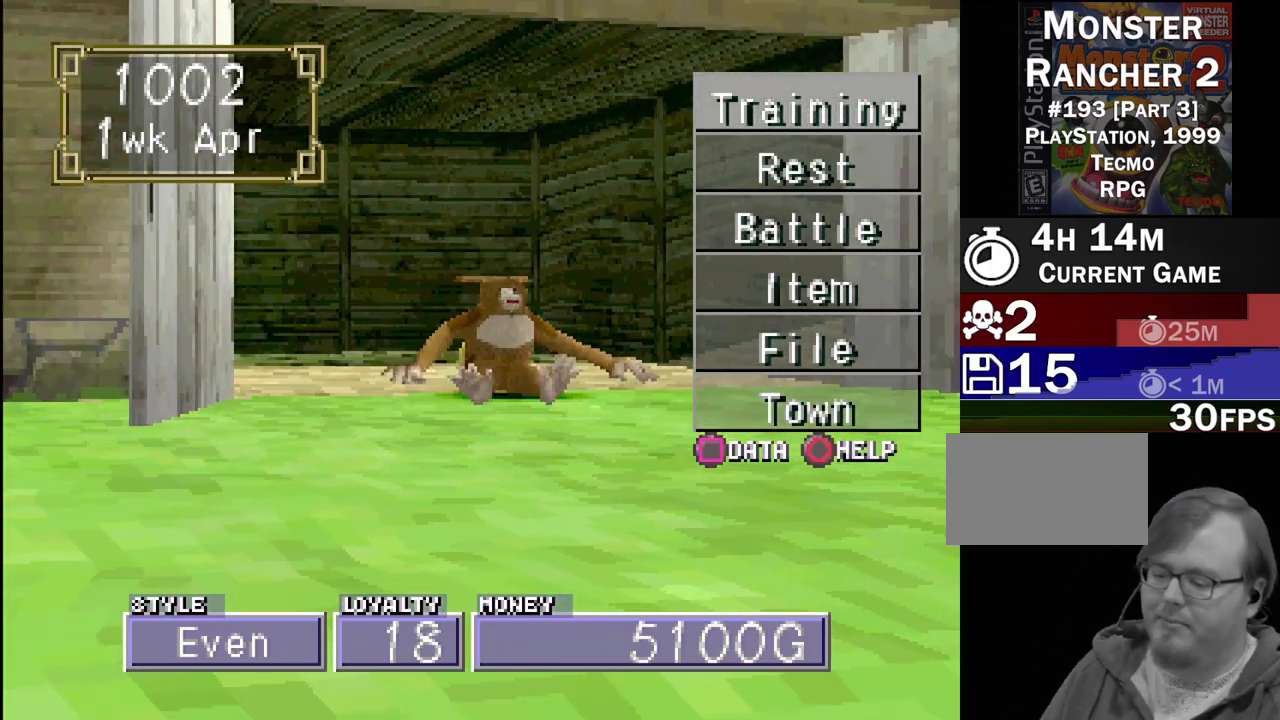
{"buttons": [], "events": []}
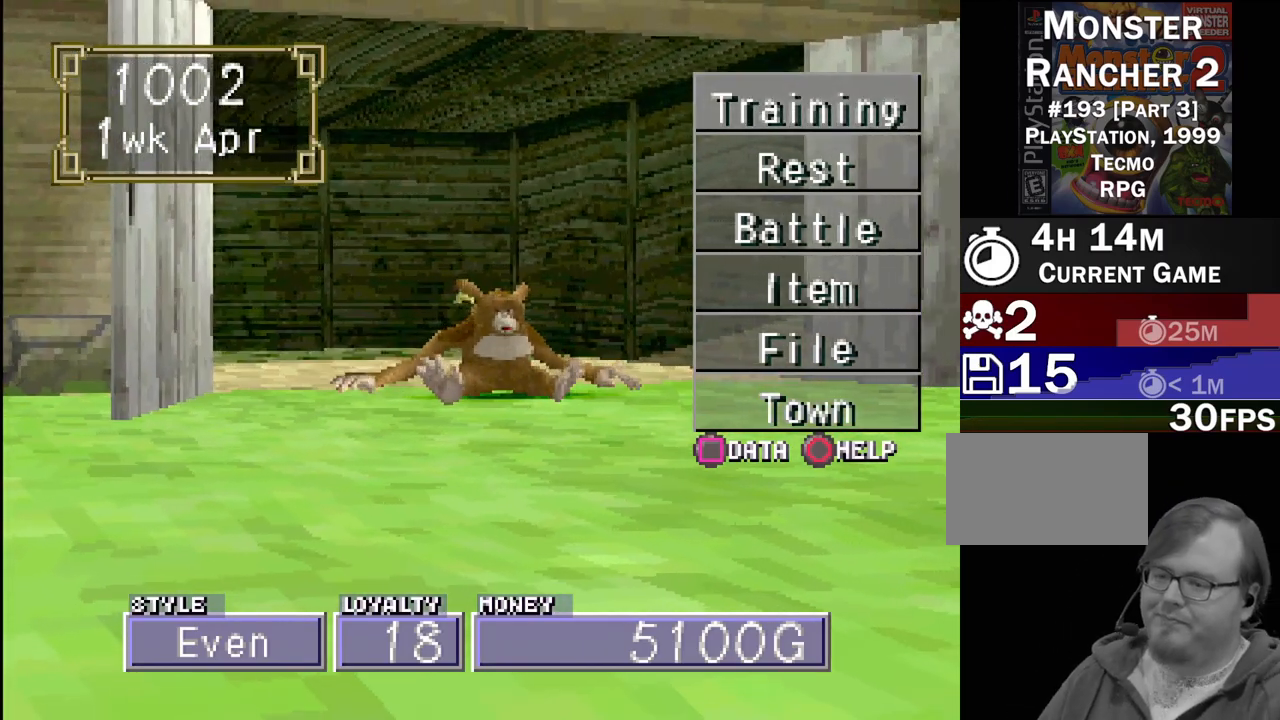
{"buttons": [], "events": []}
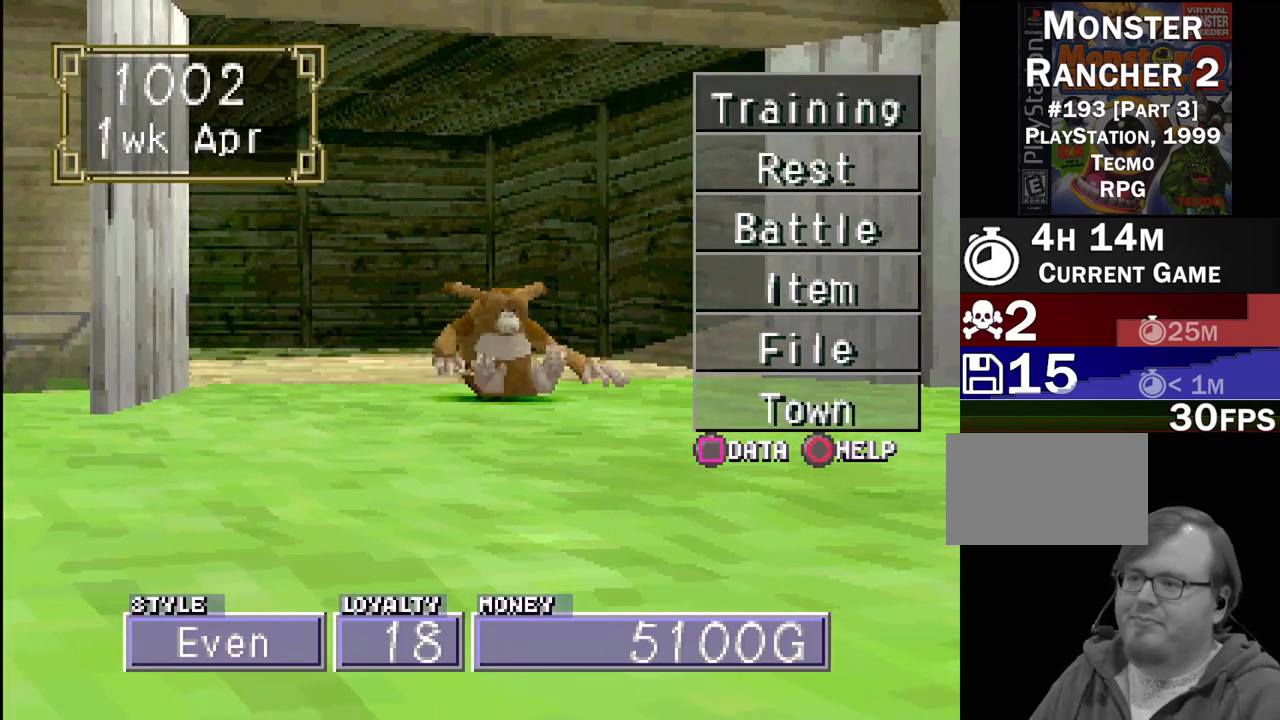
{"buttons": [], "events": []}
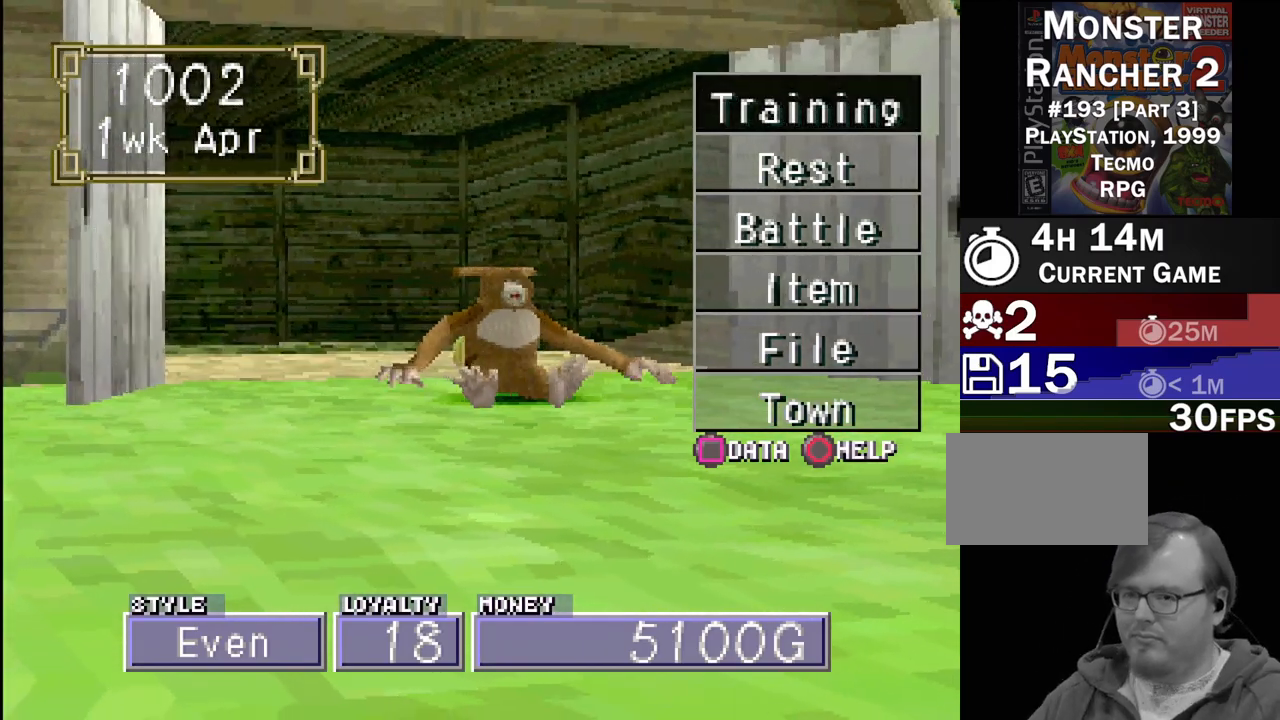
{"buttons": [], "events": []}
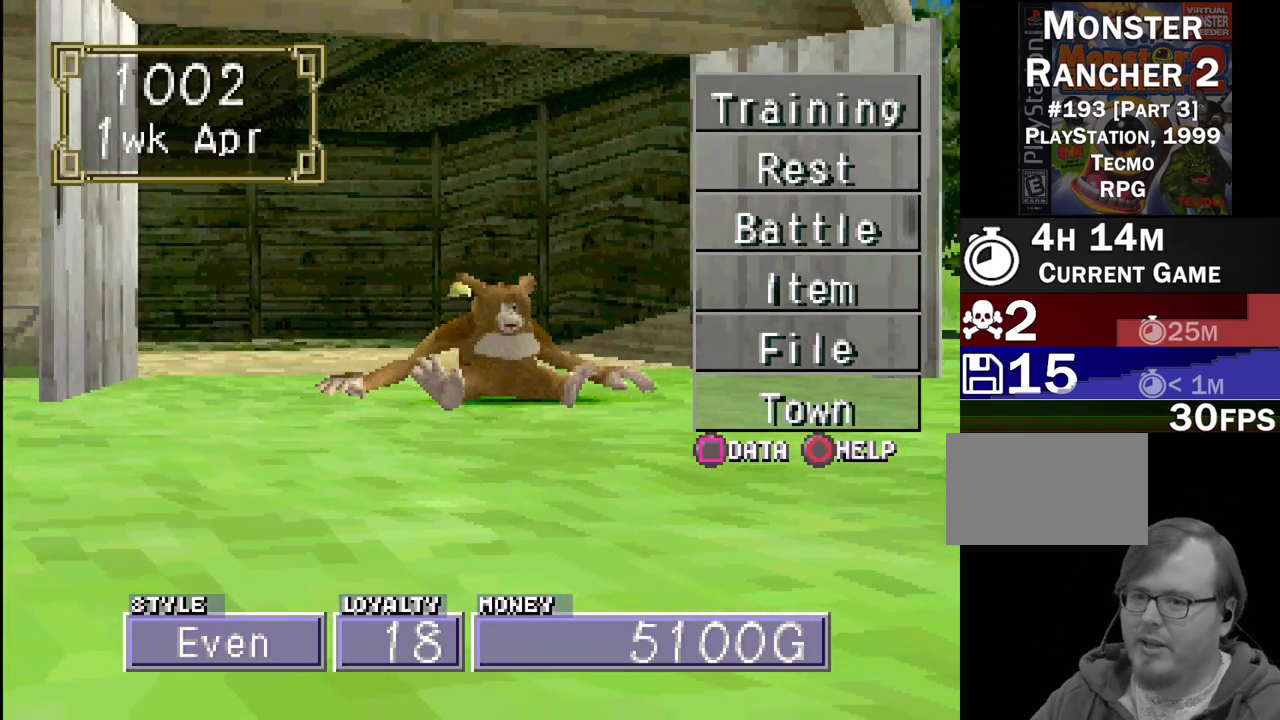
{"buttons": [], "events": [[117, "DPAD_DOWN", "down"], [217, "DPAD_DOWN", "up"], [300, "DPAD_DOWN", "down"], [417, "DPAD_DOWN", "up"]]}
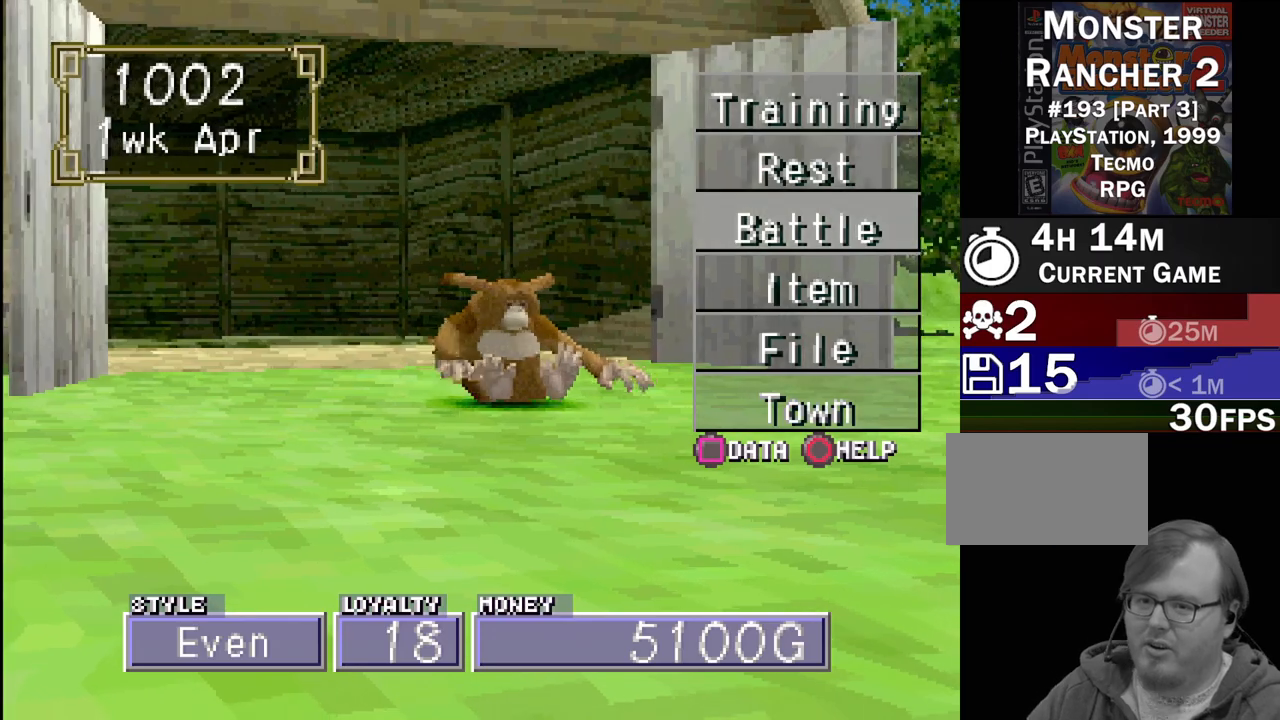
{"buttons": [], "events": [[283, "DPAD_UP", "down"], [400, "DPAD_UP", "up"]]}
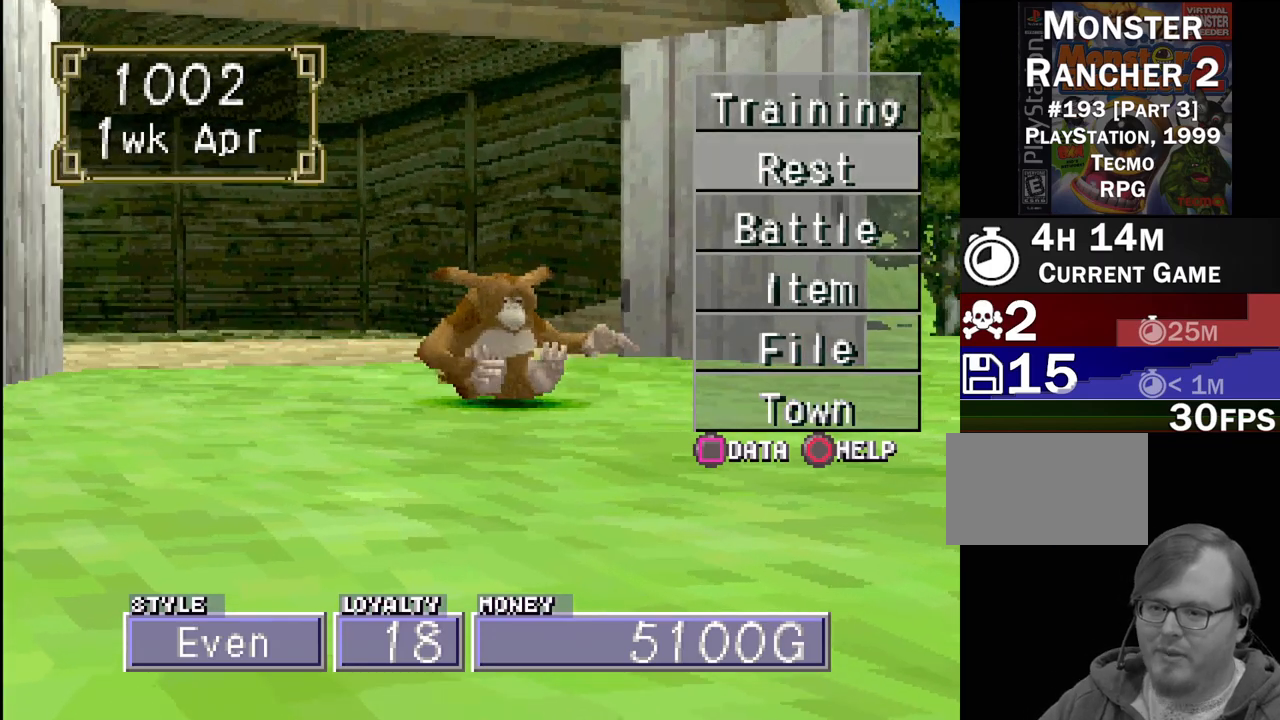
{"buttons": [], "events": [[50, "SQUARE", "down"], [183, "SQUARE", "up"]]}
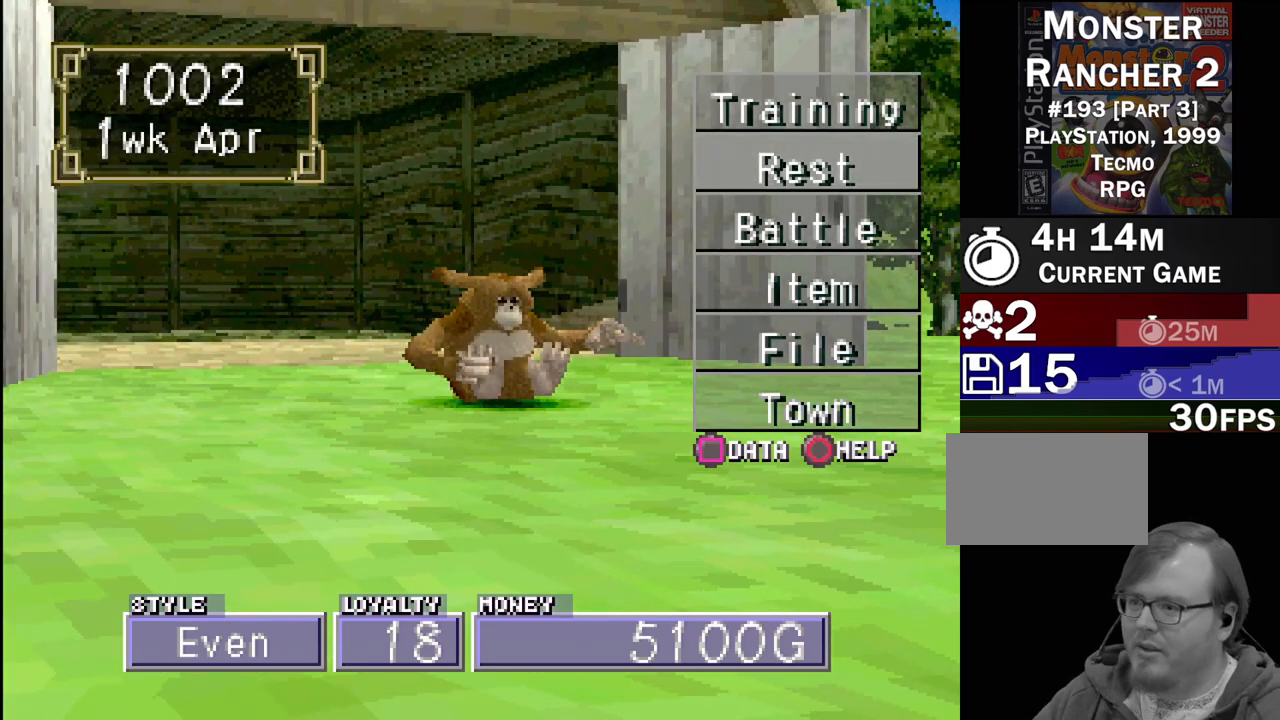
{"buttons": [], "events": []}
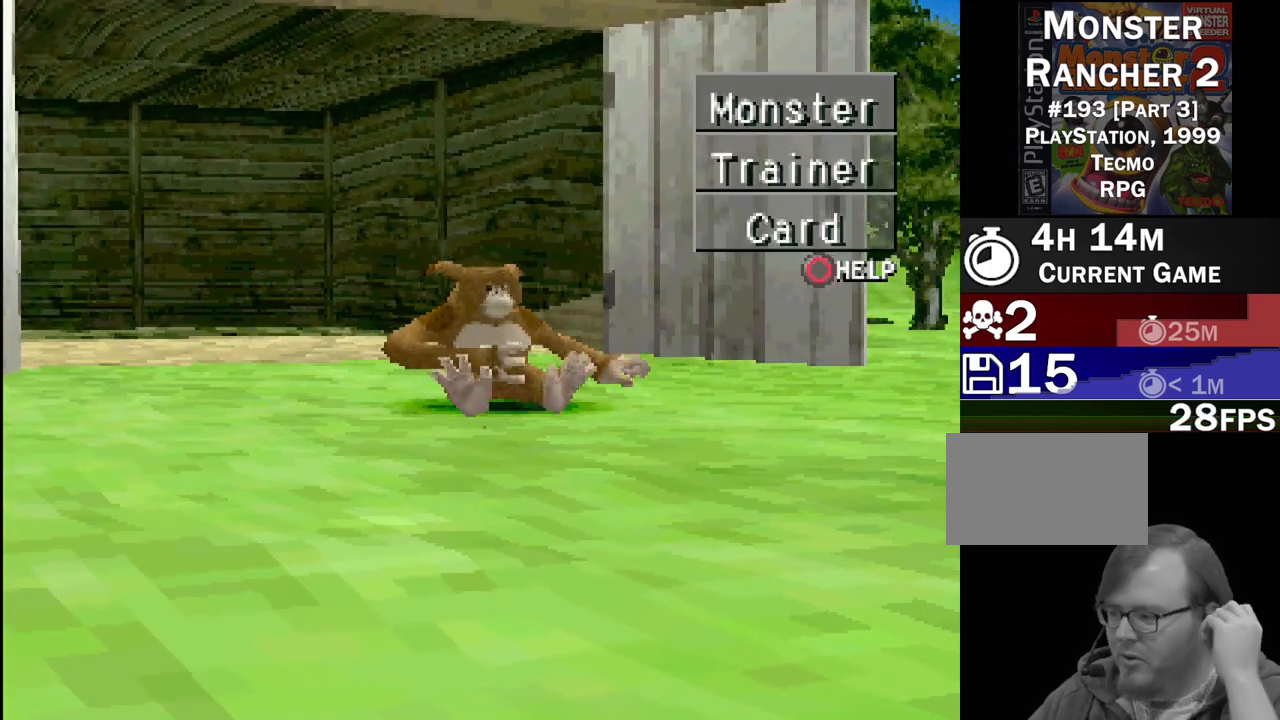
{"buttons": [], "events": []}
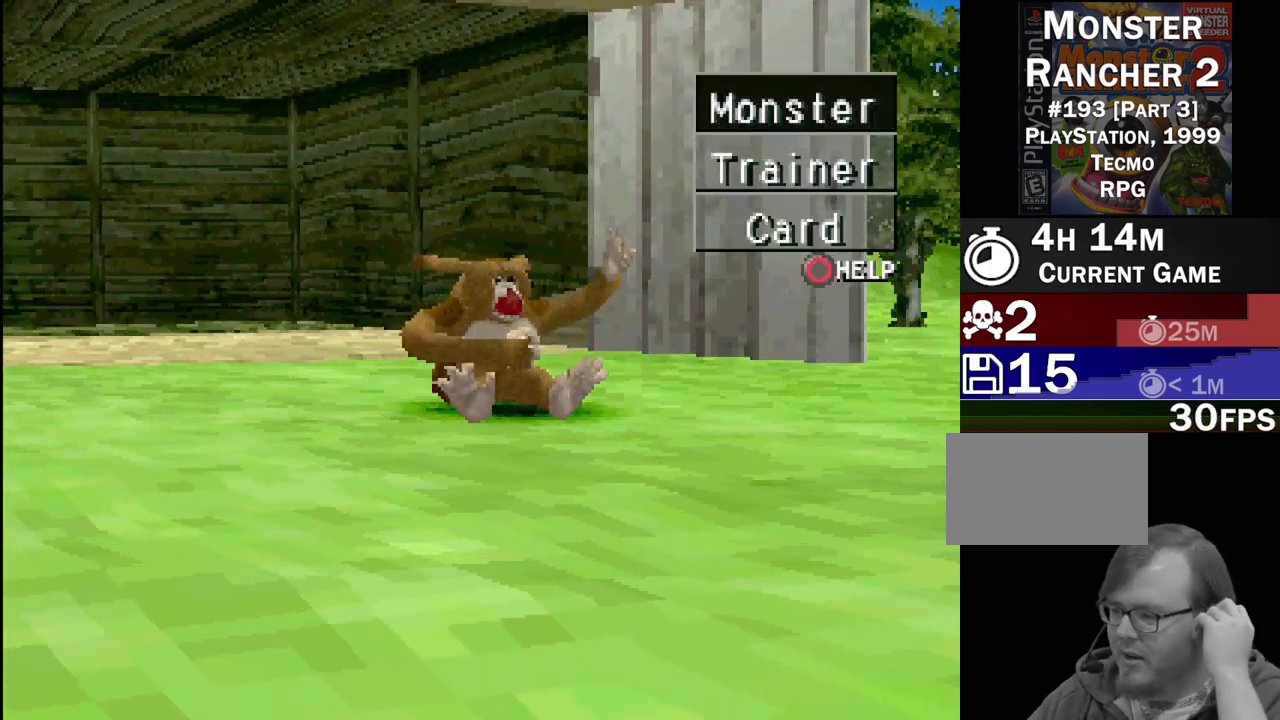
{"buttons": [], "events": []}
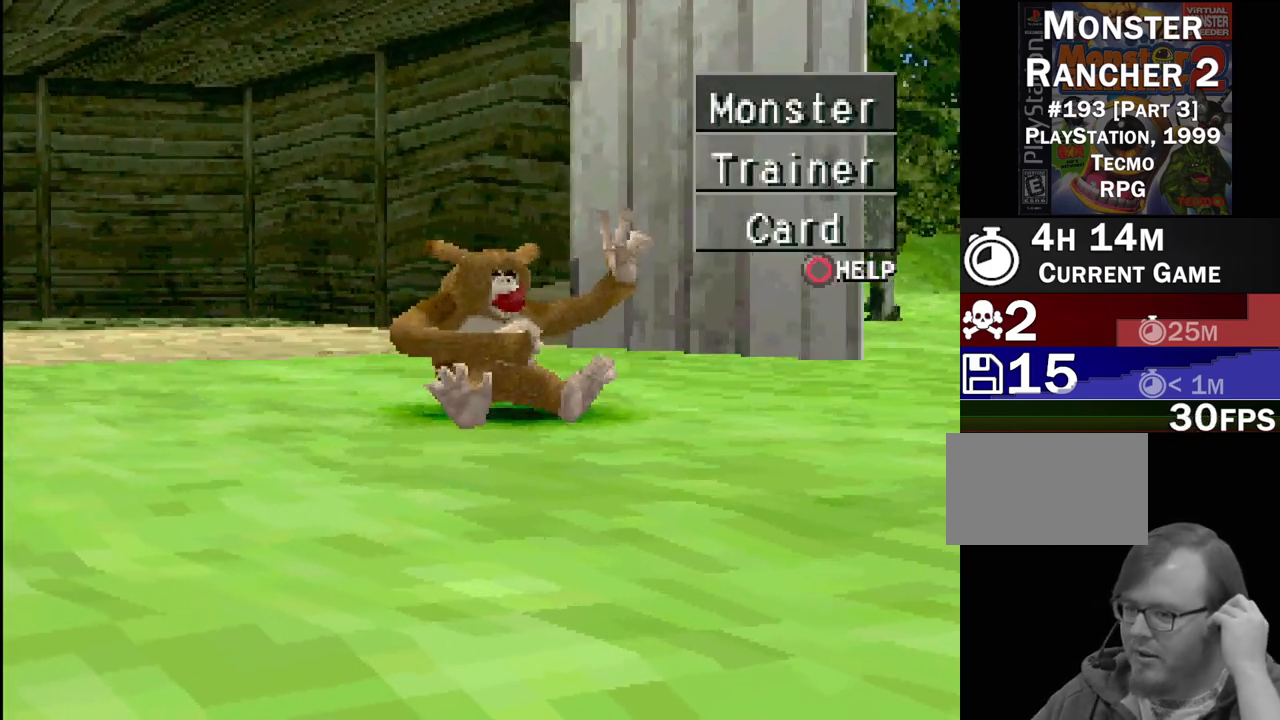
{"buttons": [], "events": []}
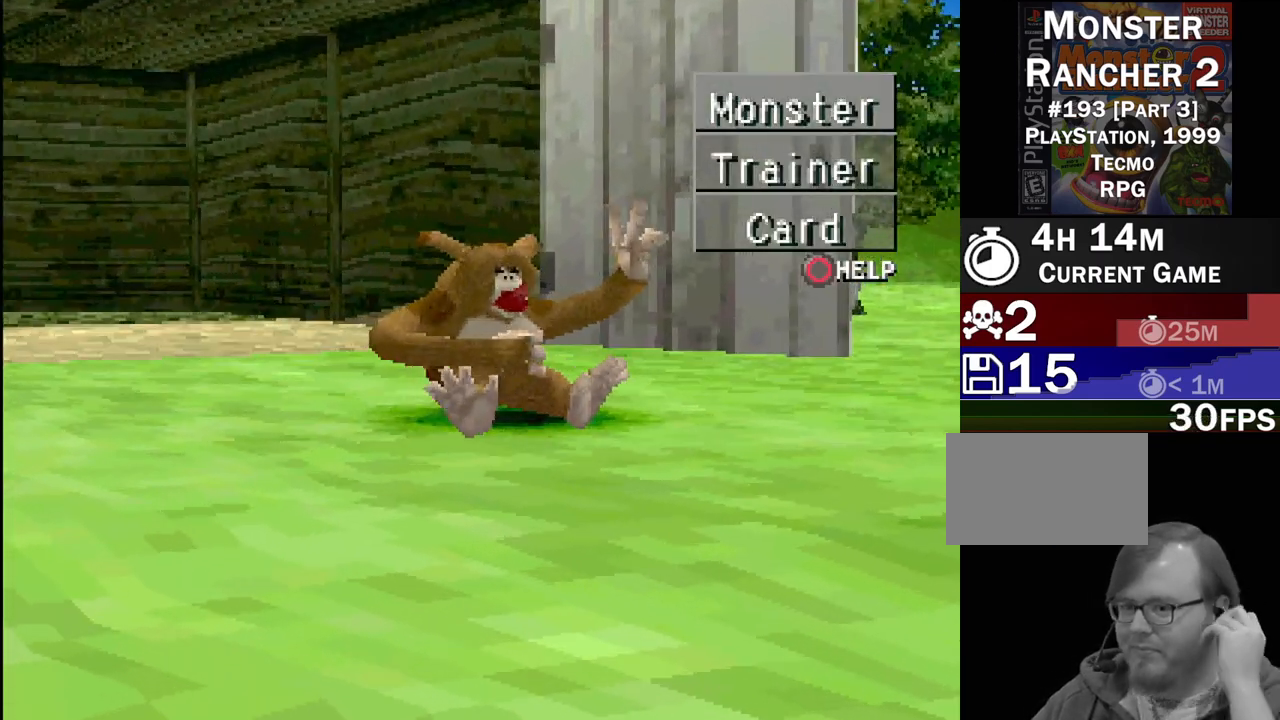
{"buttons": [], "events": []}
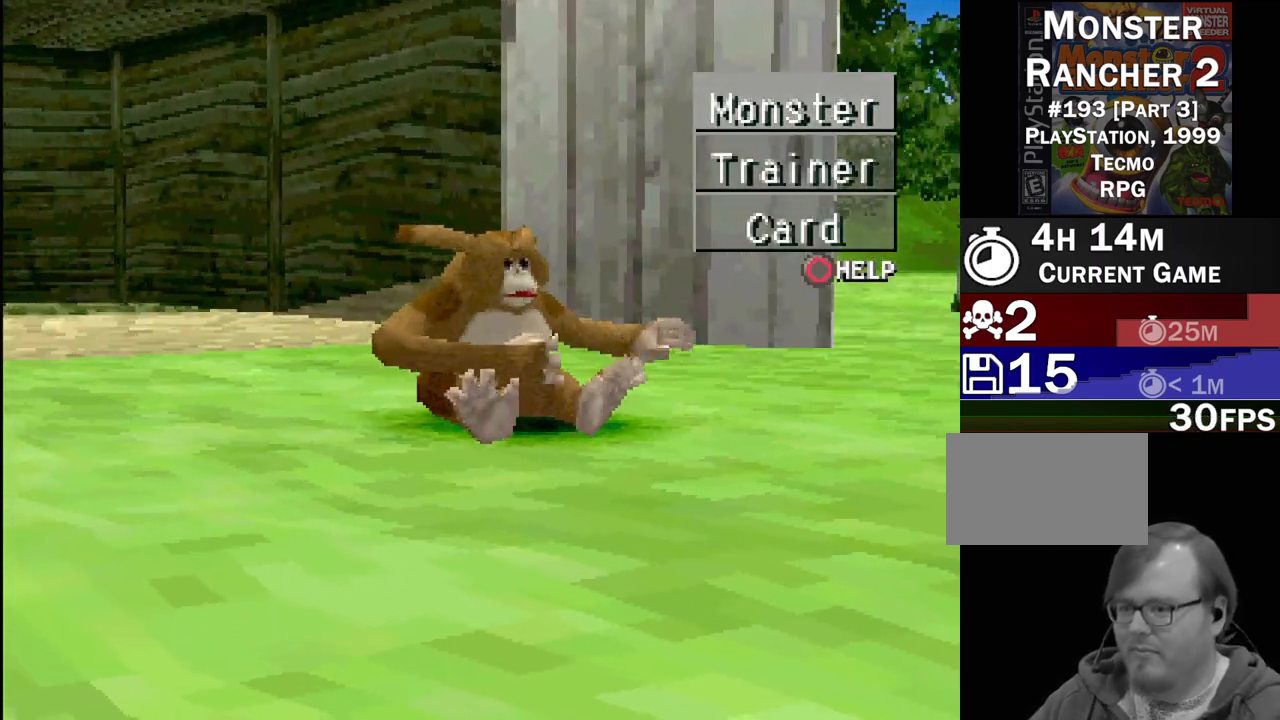
{"buttons": ["CROSS"], "events": [[267, "CROSS", "down"]]}
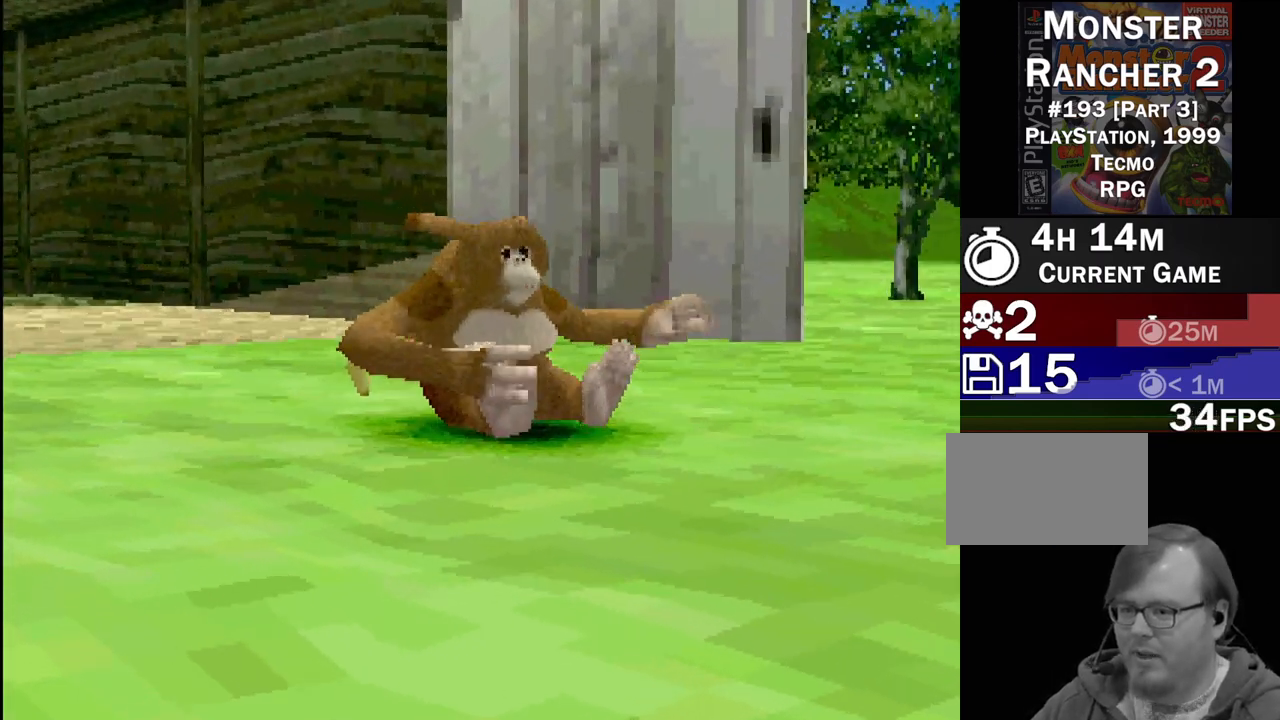
{"buttons": [], "events": [[17, "CROSS", "up"]]}
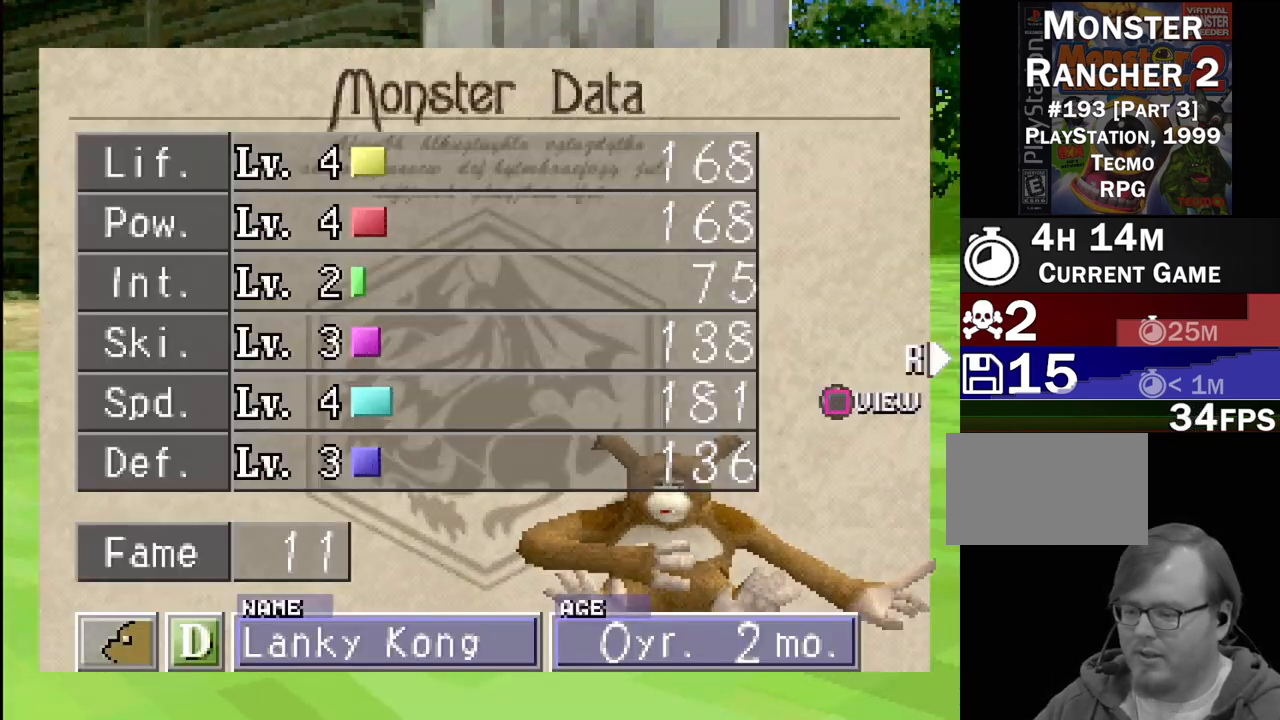
{"buttons": [], "events": []}
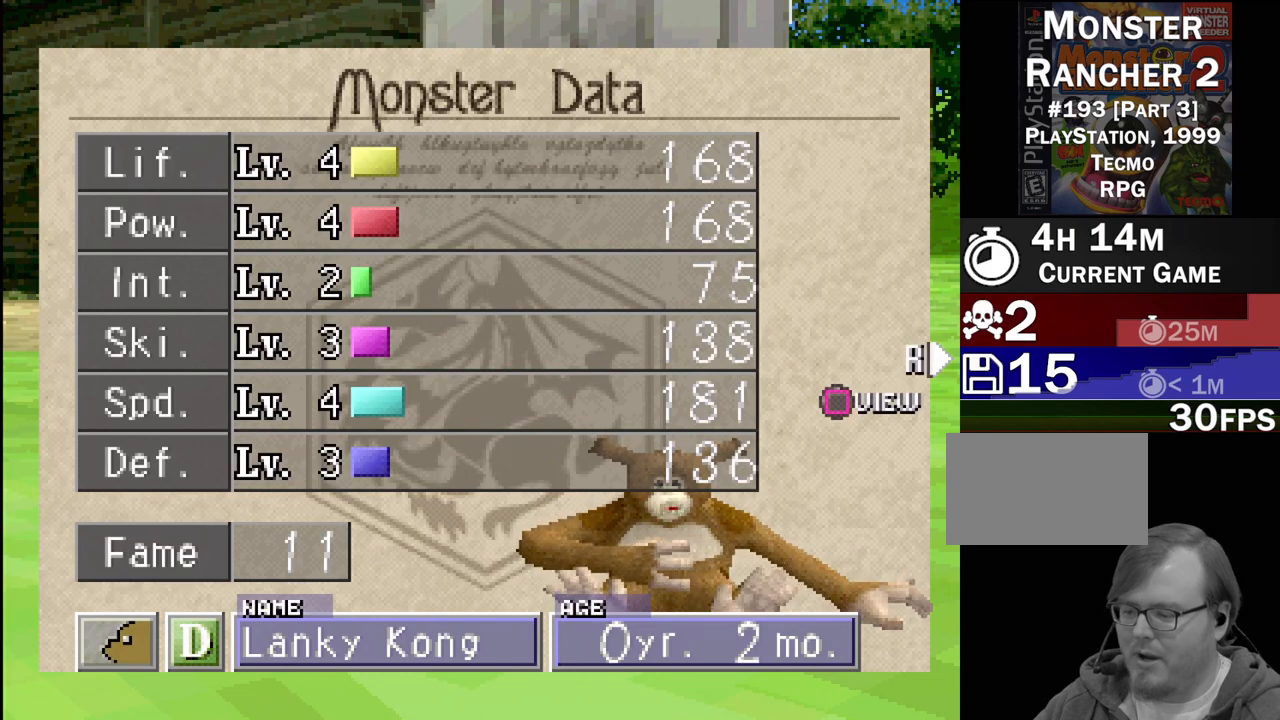
{"buttons": [], "events": []}